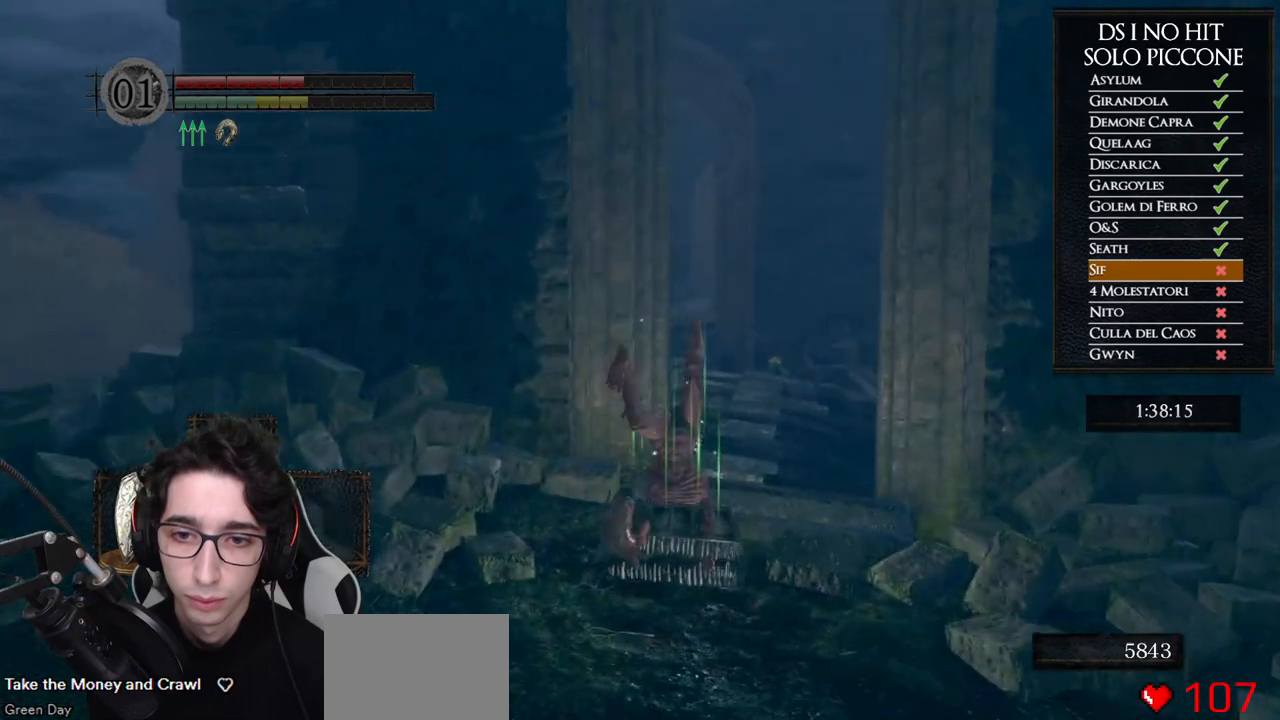
Gameplay with a controller (Xbox layout); each line is a JSON object with the inputs held at the frame after it. "events" lists button and stick changes between this image and that frame as [ms after this image, input, new state], when the widget could be followed in between. This document gives stick clicks only as held states, not as events.
{"buttons": [], "left_stick": "up", "right_stick": "center", "events": [[17, "right_stick", "left"], [133, "right_stick", "center"], [200, "B", "down"], [267, "B", "up"], [350, "B", "down"], [367, "left_stick", "up"], [433, "B", "up"]]}
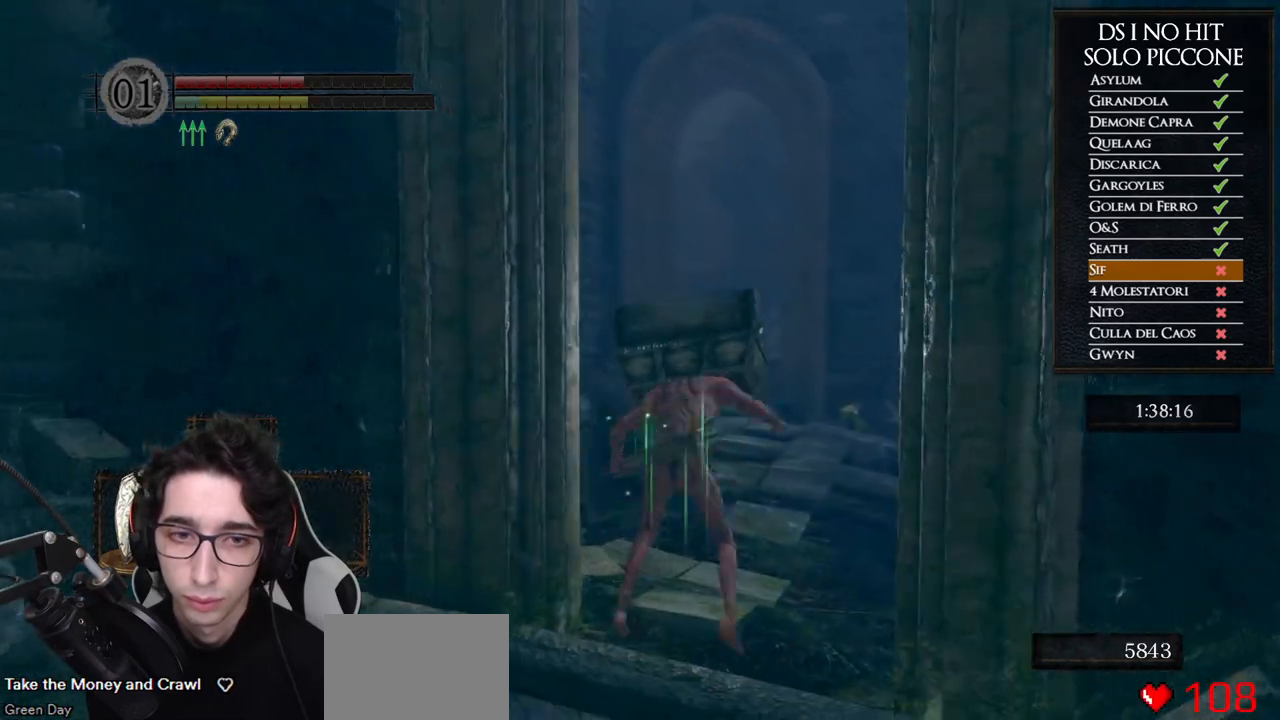
{"buttons": ["B"], "left_stick": "up", "right_stick": "center", "events": [[200, "right_stick", "down-right"], [300, "right_stick", "center"], [467, "B", "down"]]}
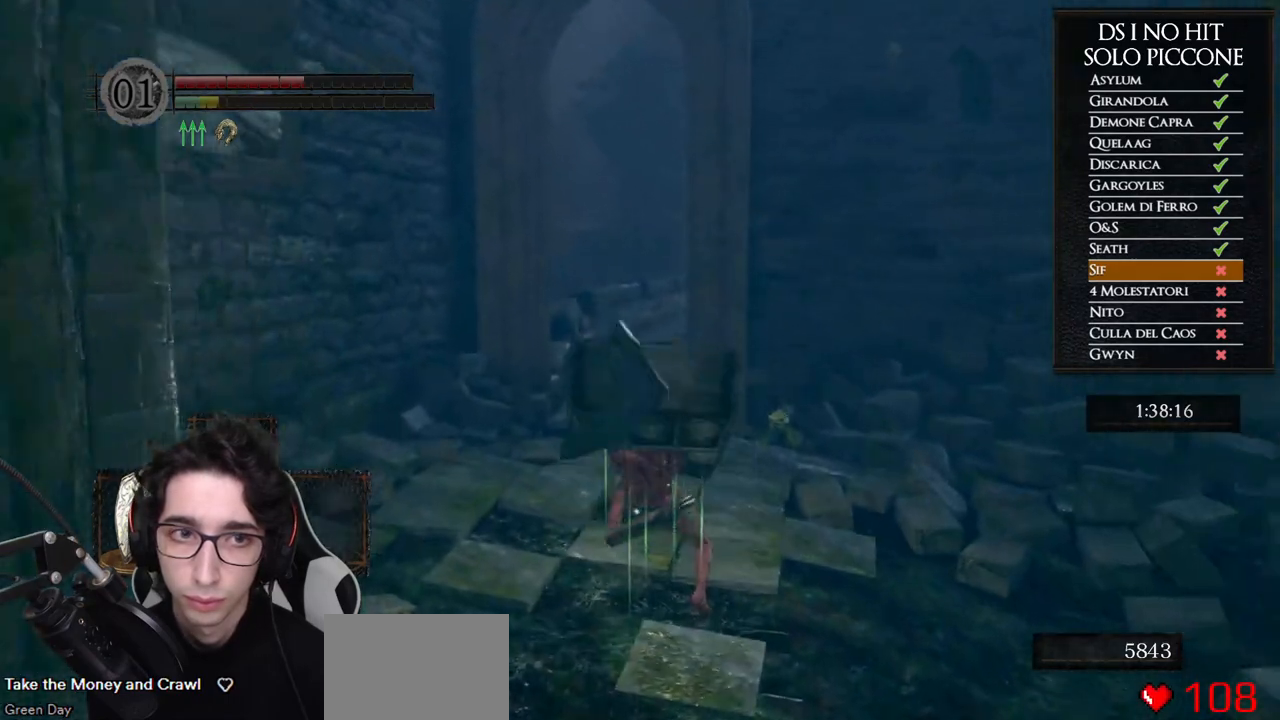
{"buttons": ["B"], "left_stick": "up", "right_stick": "center", "events": []}
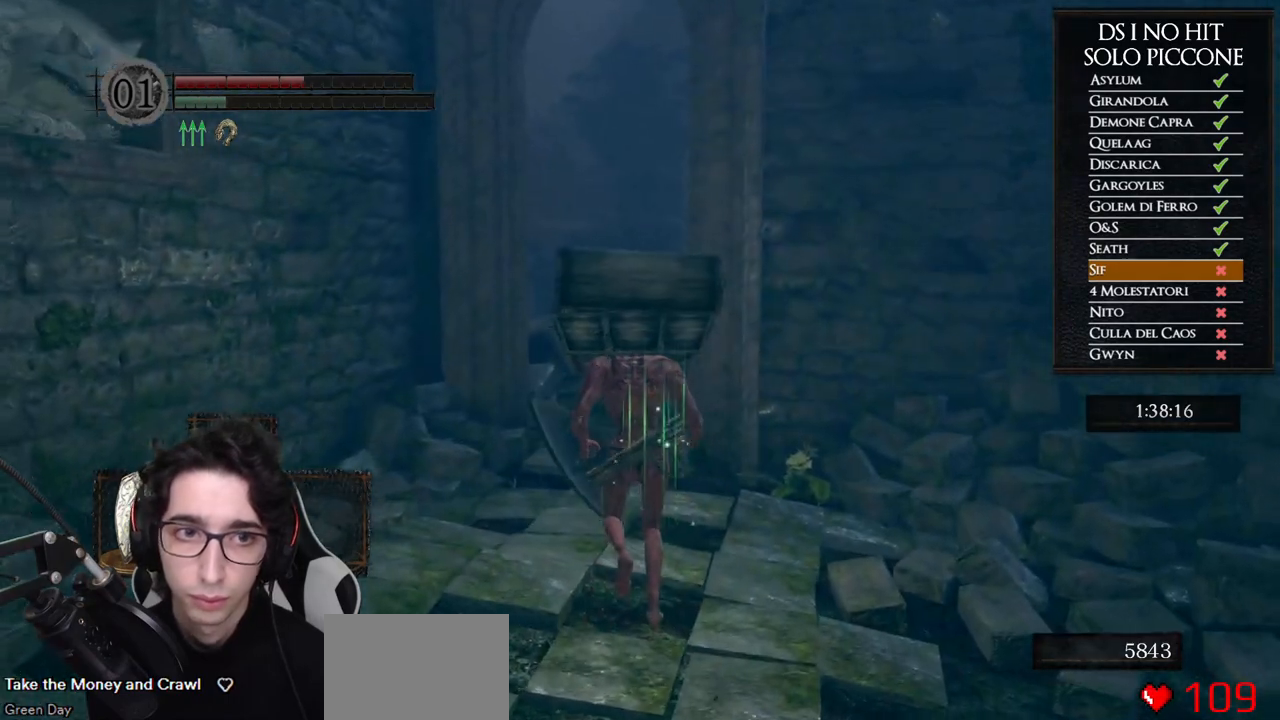
{"buttons": ["B"], "left_stick": "up", "right_stick": "center", "events": []}
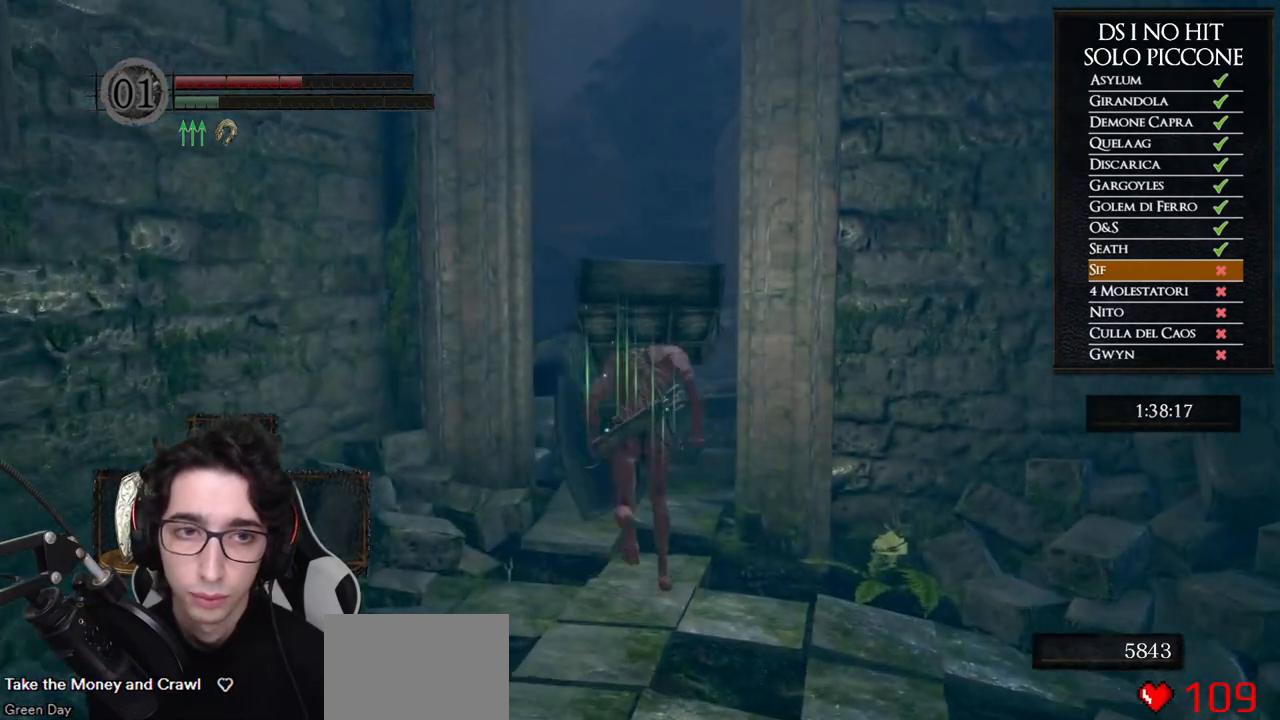
{"buttons": [], "left_stick": "up", "right_stick": "down-right", "events": [[350, "B", "up"], [433, "right_stick", "down-right"]]}
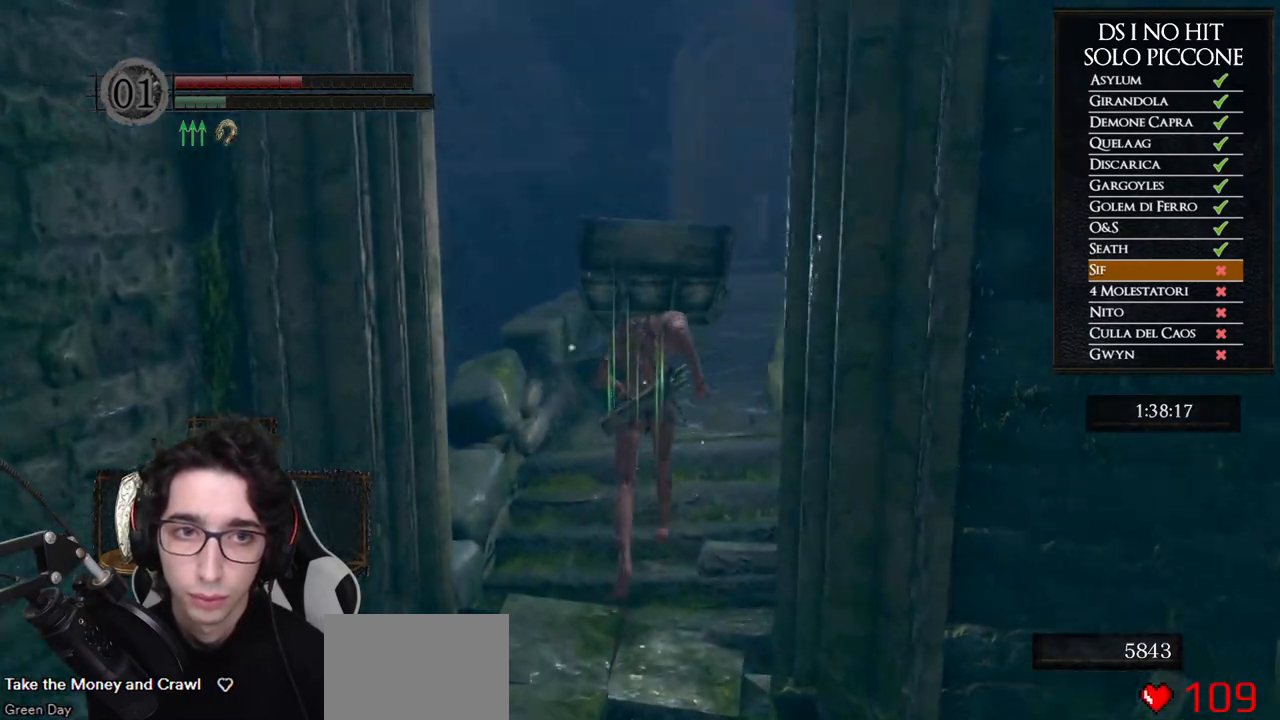
{"buttons": ["B"], "left_stick": "up", "right_stick": "center", "events": [[83, "right_stick", "center"], [183, "B", "down"], [217, "R2", "down"], [283, "R2", "up"]]}
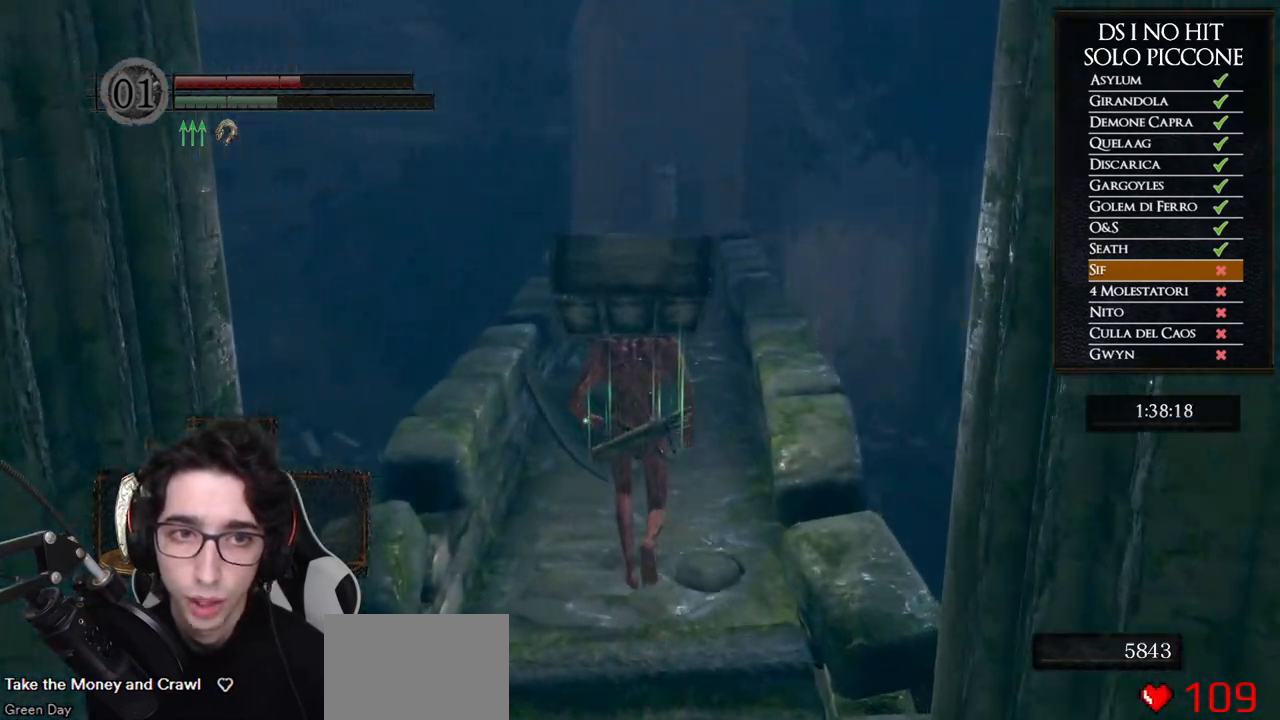
{"buttons": ["B"], "left_stick": "up", "right_stick": "center", "events": []}
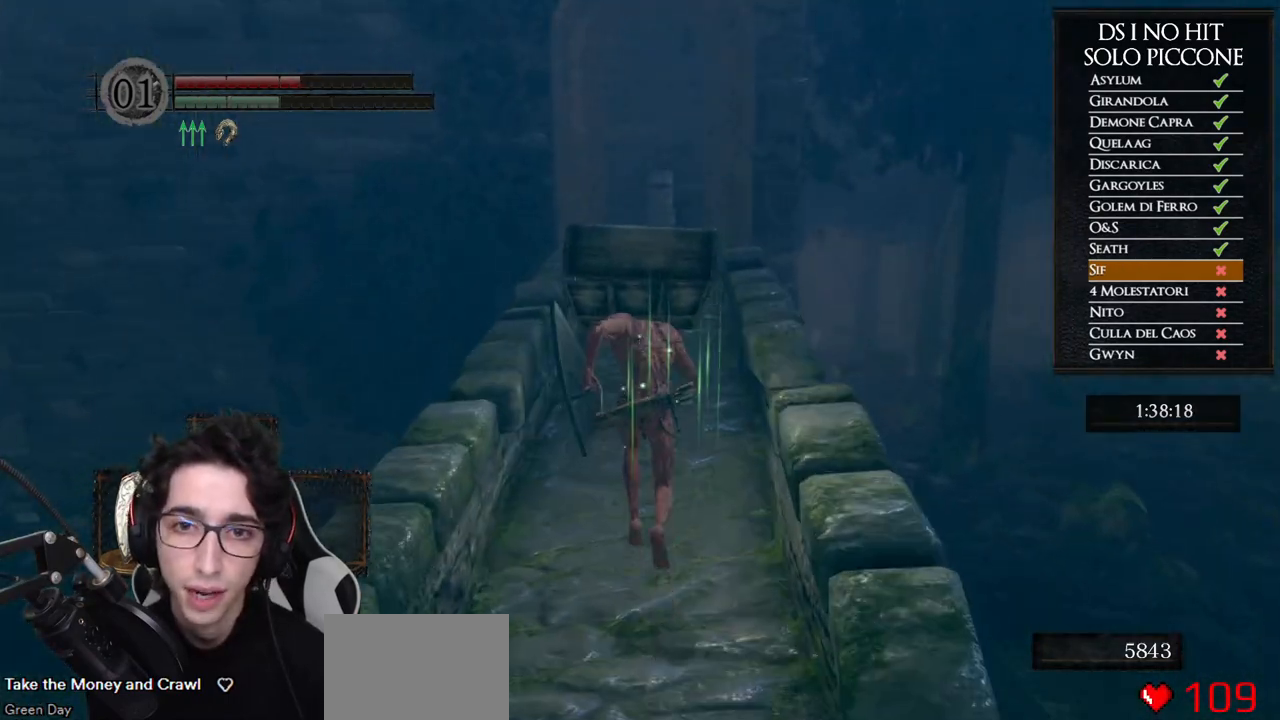
{"buttons": ["B"], "left_stick": "up", "right_stick": "center", "events": []}
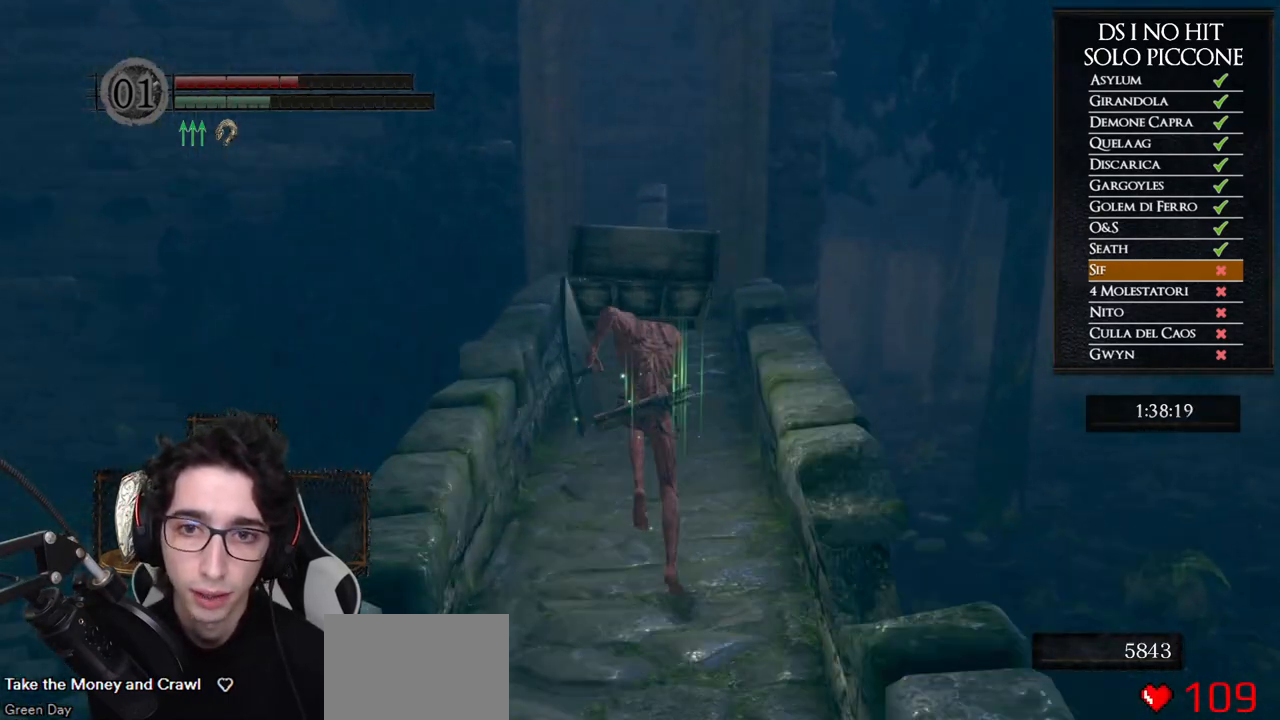
{"buttons": [], "left_stick": "up", "right_stick": "down-left", "events": [[367, "B", "up"], [400, "right_stick", "down-left"]]}
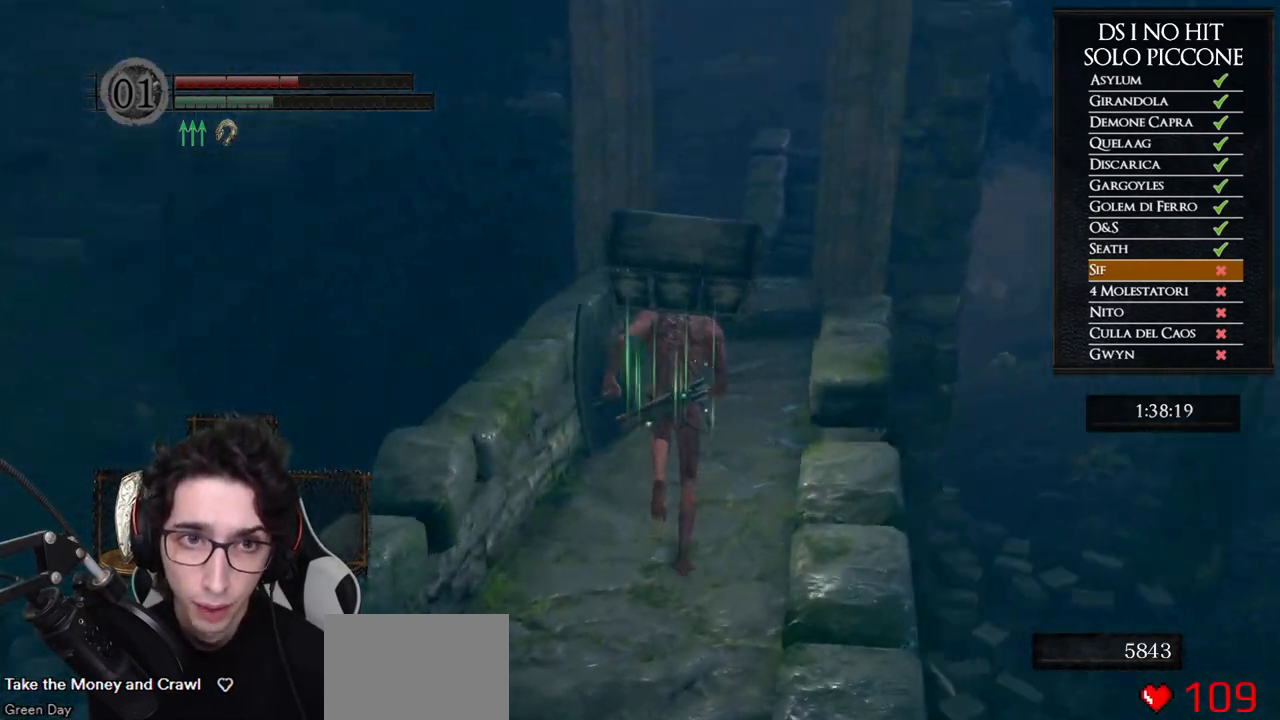
{"buttons": ["B"], "left_stick": "up", "right_stick": "center", "events": [[50, "right_stick", "center"], [117, "B", "down"]]}
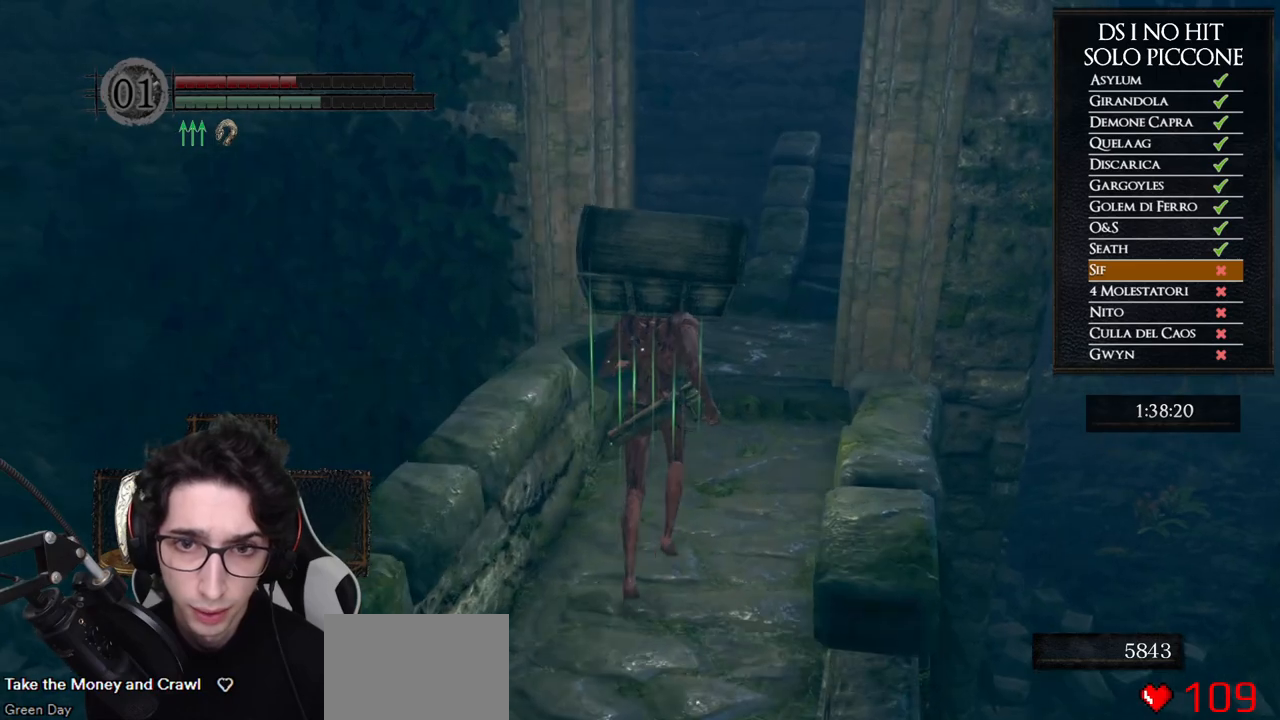
{"buttons": ["B"], "left_stick": "up", "right_stick": "center", "events": []}
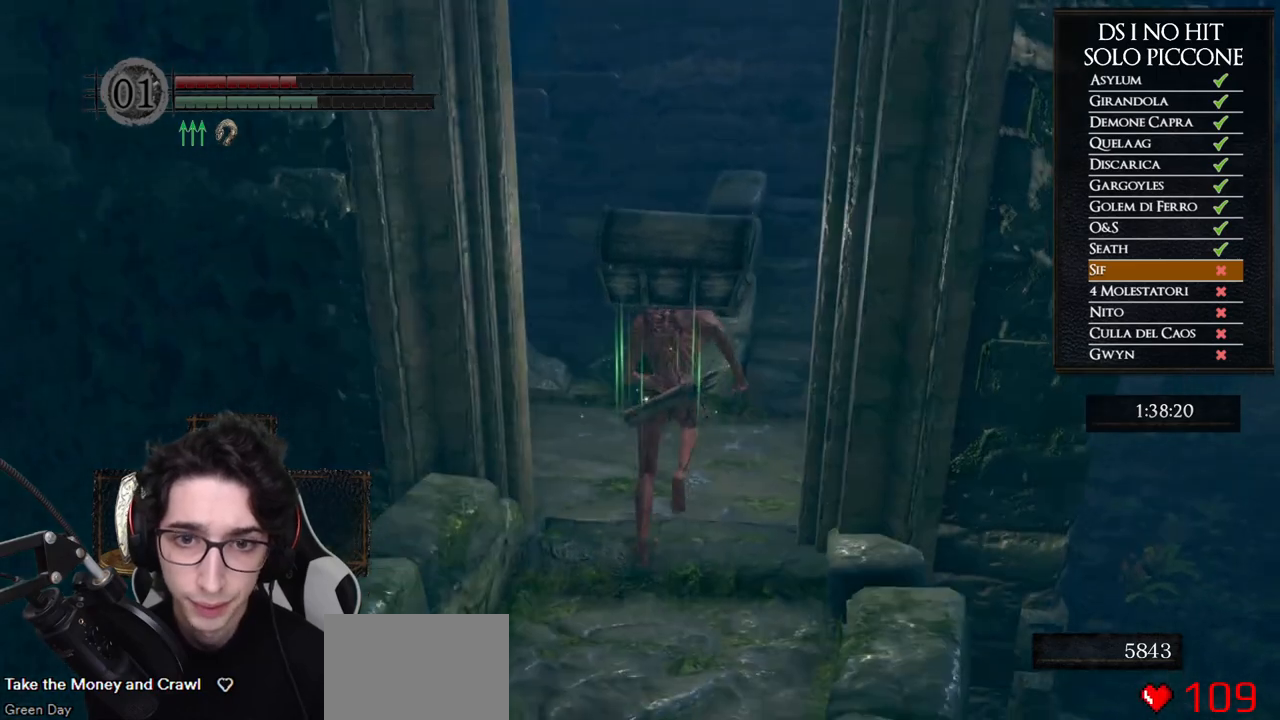
{"buttons": ["B", "L3"], "left_stick": "up-left", "right_stick": "center", "events": [[350, "left_stick", "up-left"]]}
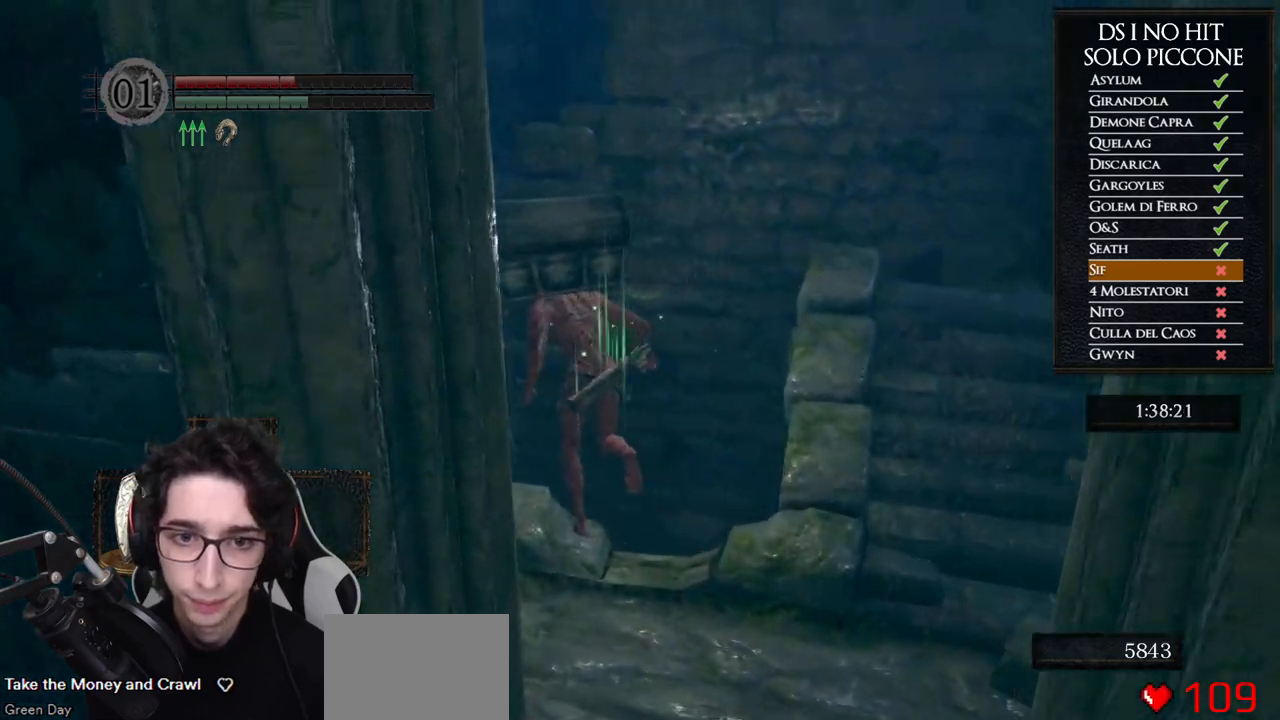
{"buttons": ["B"], "left_stick": "up-left", "right_stick": "center", "events": []}
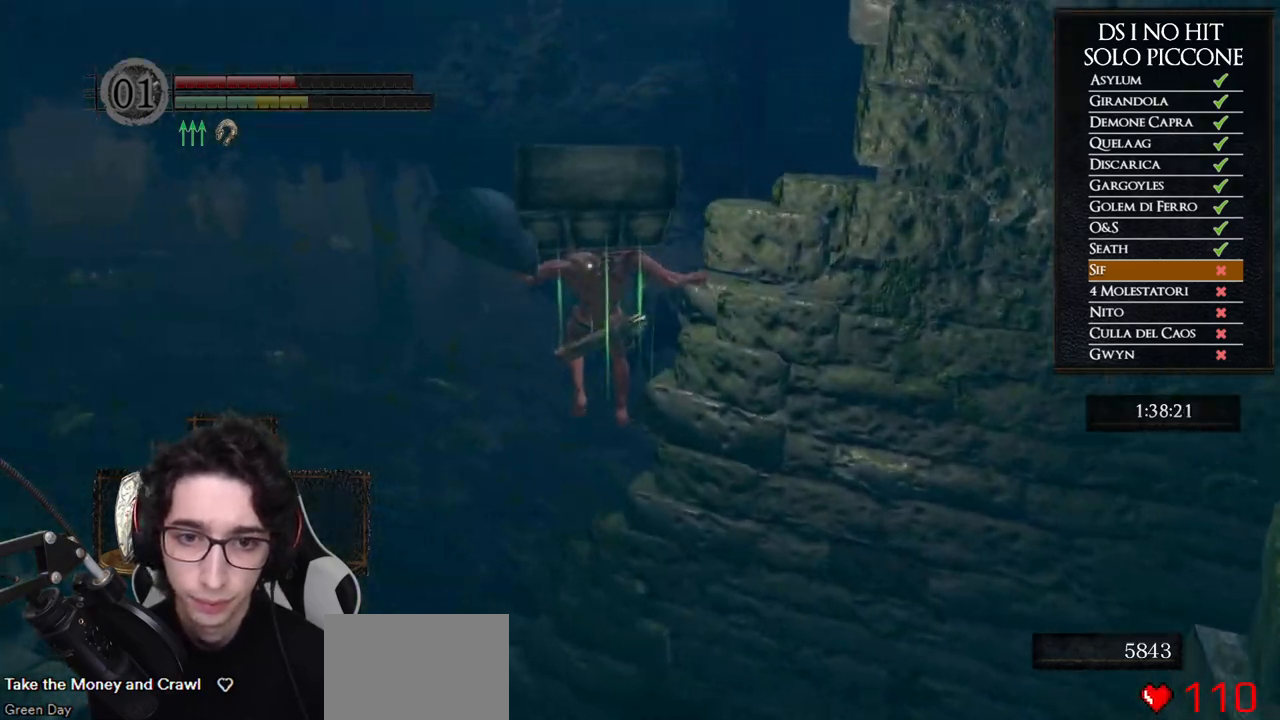
{"buttons": [], "left_stick": "up", "right_stick": "center", "events": [[150, "B", "up"], [283, "left_stick", "center"], [450, "left_stick", "up"]]}
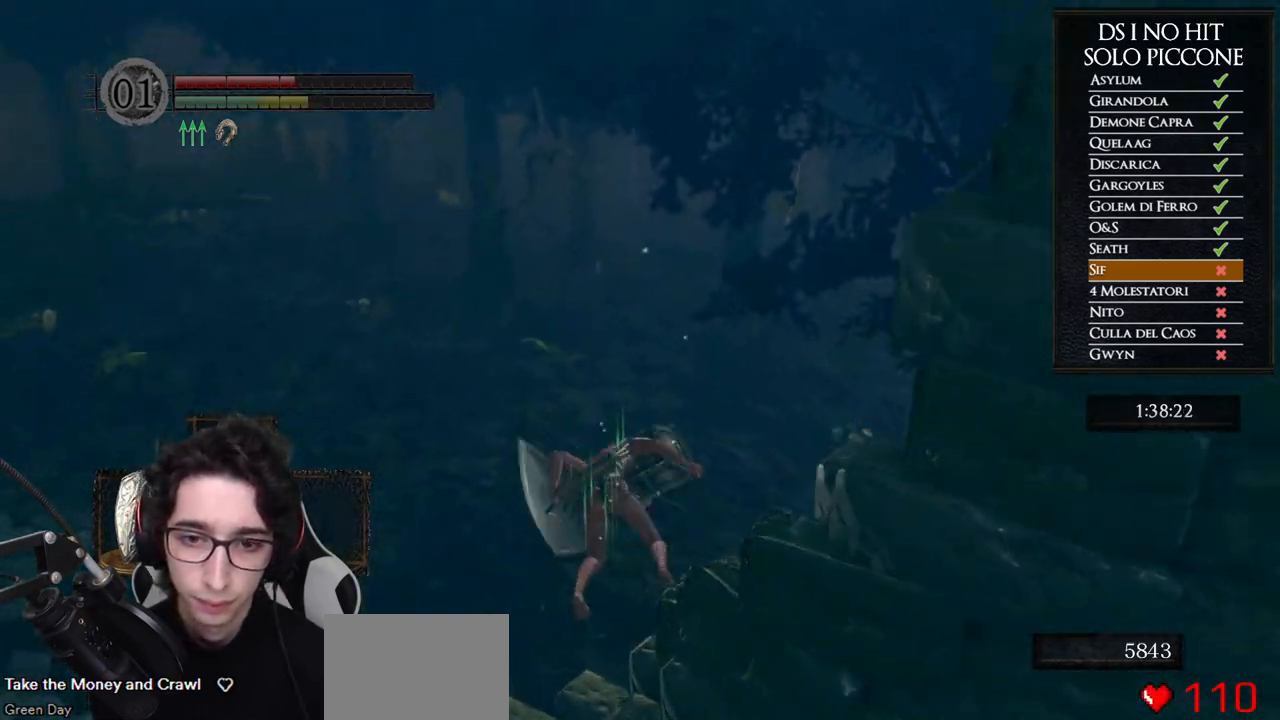
{"buttons": [], "left_stick": "up", "right_stick": "center", "events": [[100, "B", "down"], [217, "B", "up"], [267, "B", "down"], [367, "B", "up"], [417, "B", "down"], [500, "B", "up"]]}
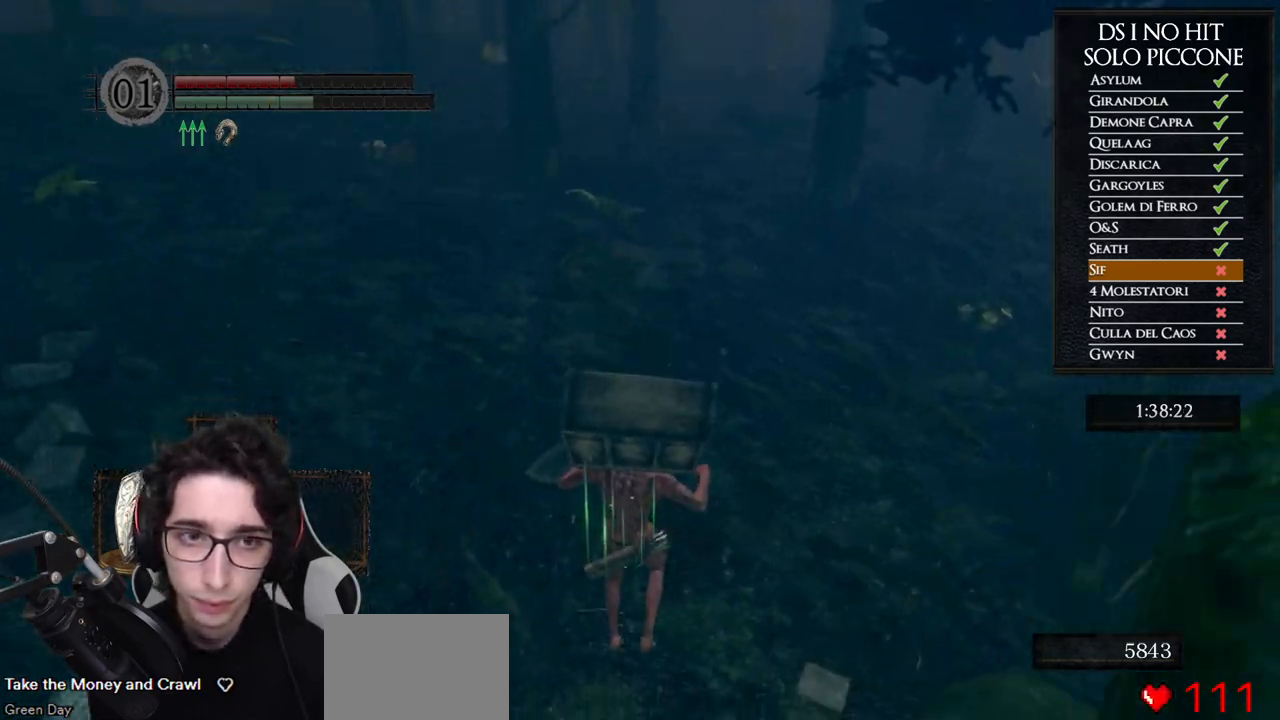
{"buttons": ["B"], "left_stick": "up", "right_stick": "center", "events": [[67, "B", "down"], [150, "B", "up"], [300, "right_stick", "up"], [433, "right_stick", "center"], [500, "B", "down"]]}
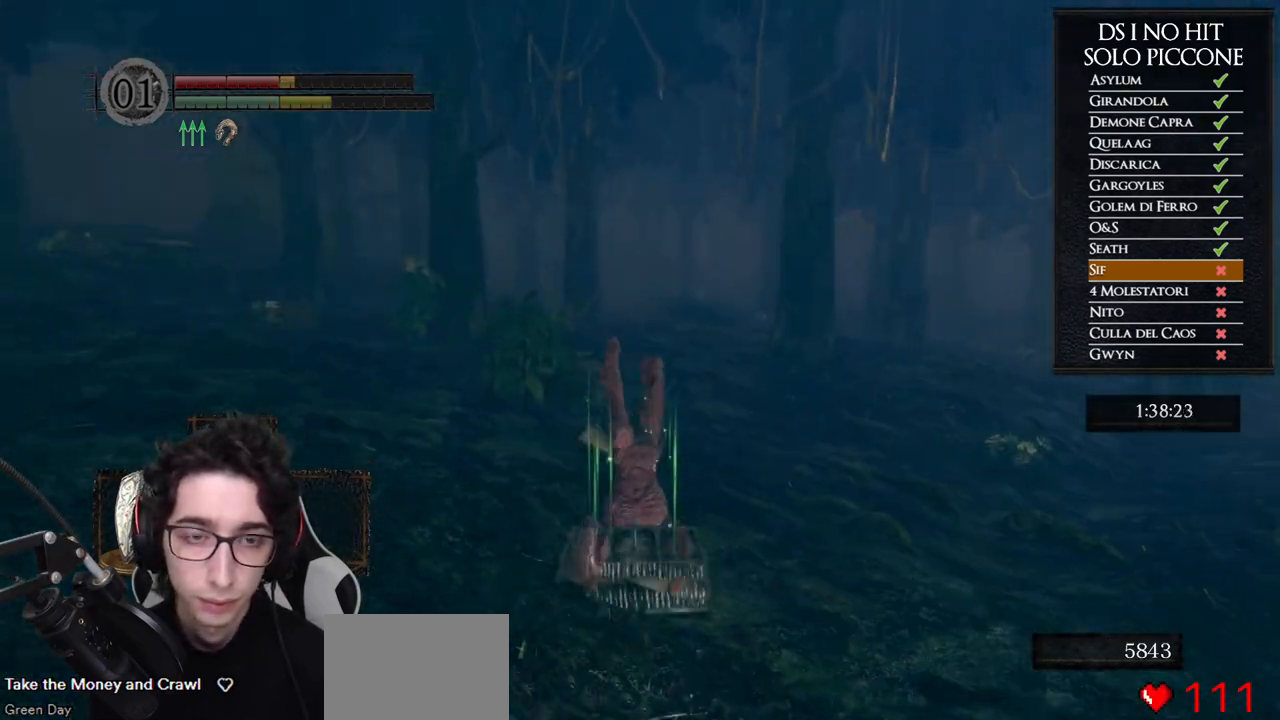
{"buttons": ["B"], "left_stick": "up", "right_stick": "center", "events": []}
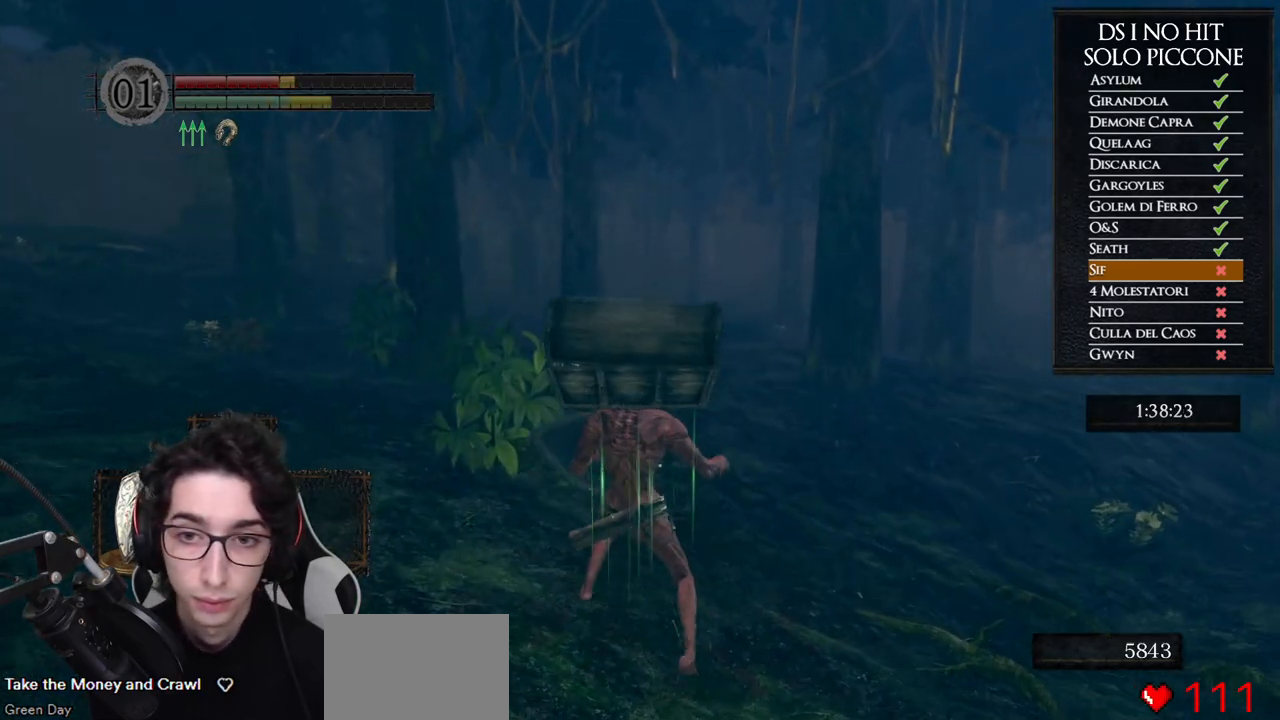
{"buttons": ["B"], "left_stick": "up", "right_stick": "center", "events": []}
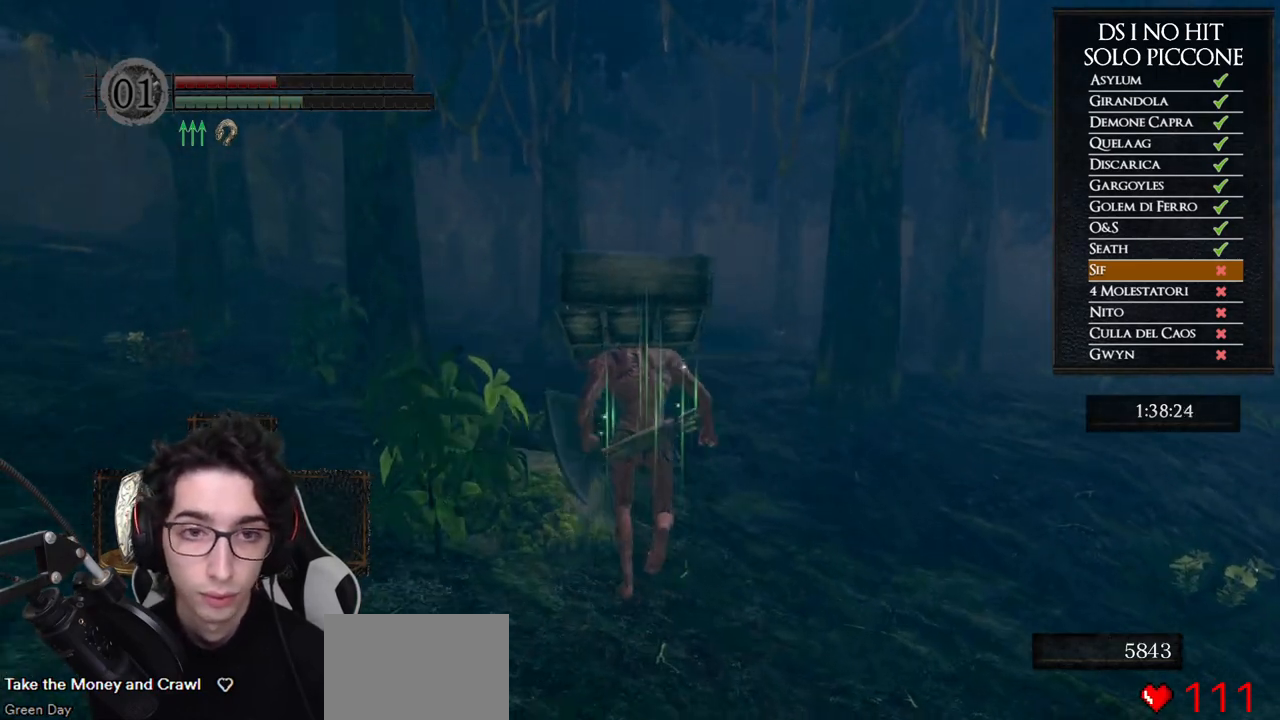
{"buttons": [], "left_stick": "up", "right_stick": "center", "events": [[33, "B", "up"], [167, "START", "down"], [267, "START", "up"], [367, "DPAD_RIGHT", "down"], [500, "DPAD_RIGHT", "up"]]}
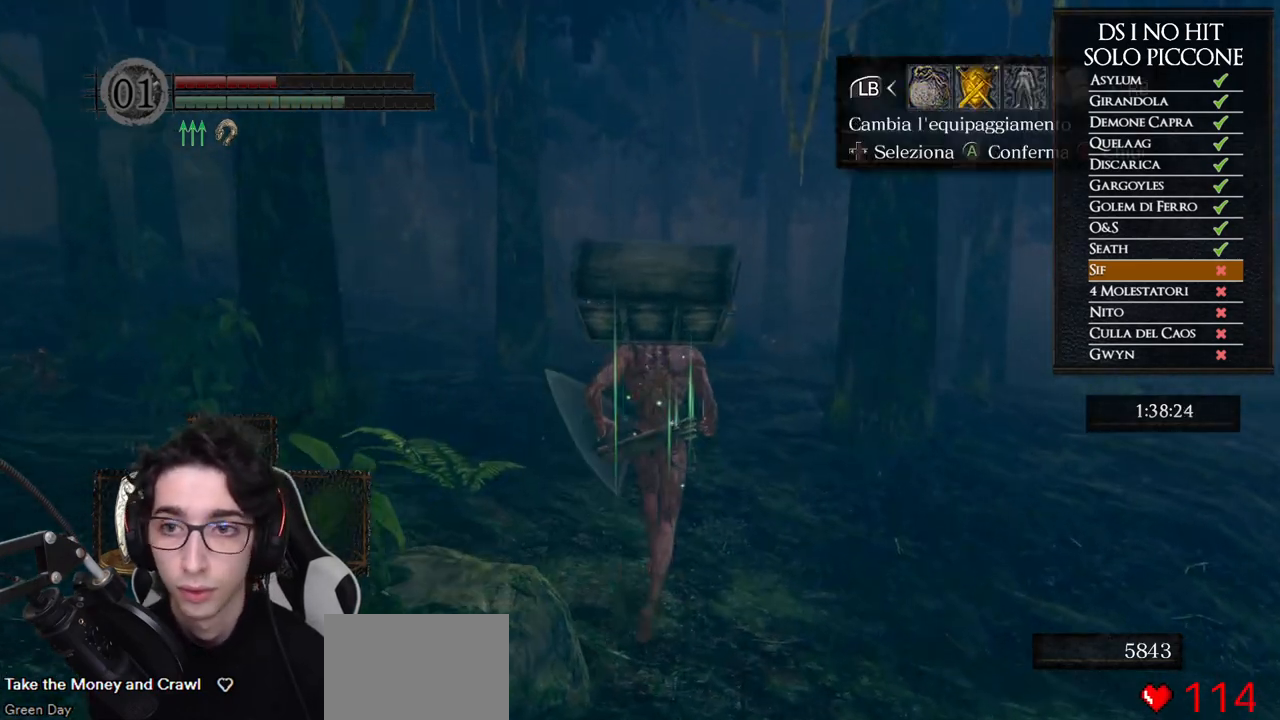
{"buttons": [], "left_stick": "up", "right_stick": "center", "events": [[17, "A", "down"], [100, "A", "up"], [167, "DPAD_DOWN", "down"], [250, "DPAD_DOWN", "up"], [317, "DPAD_DOWN", "down"], [400, "A", "down"], [400, "DPAD_DOWN", "up"], [483, "A", "up"]]}
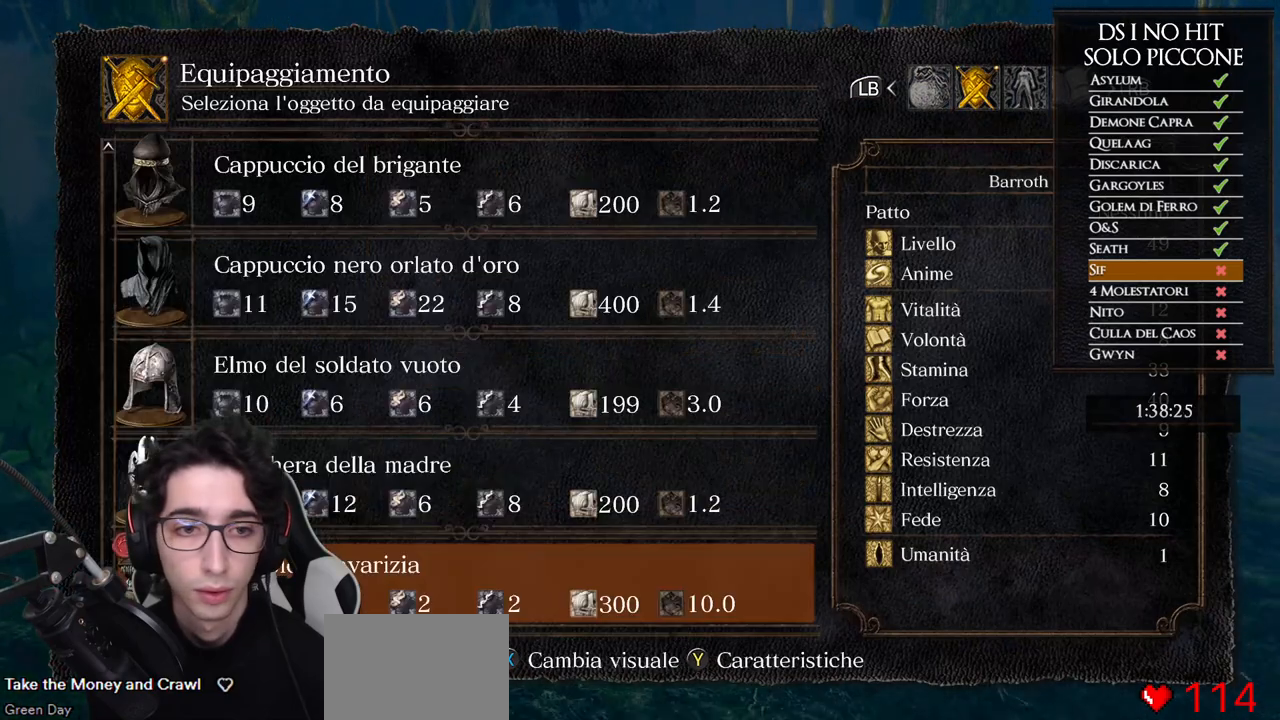
{"buttons": ["DPAD_UP"], "left_stick": "up", "right_stick": "center", "events": [[200, "B", "down"], [283, "B", "up"], [483, "DPAD_UP", "down"]]}
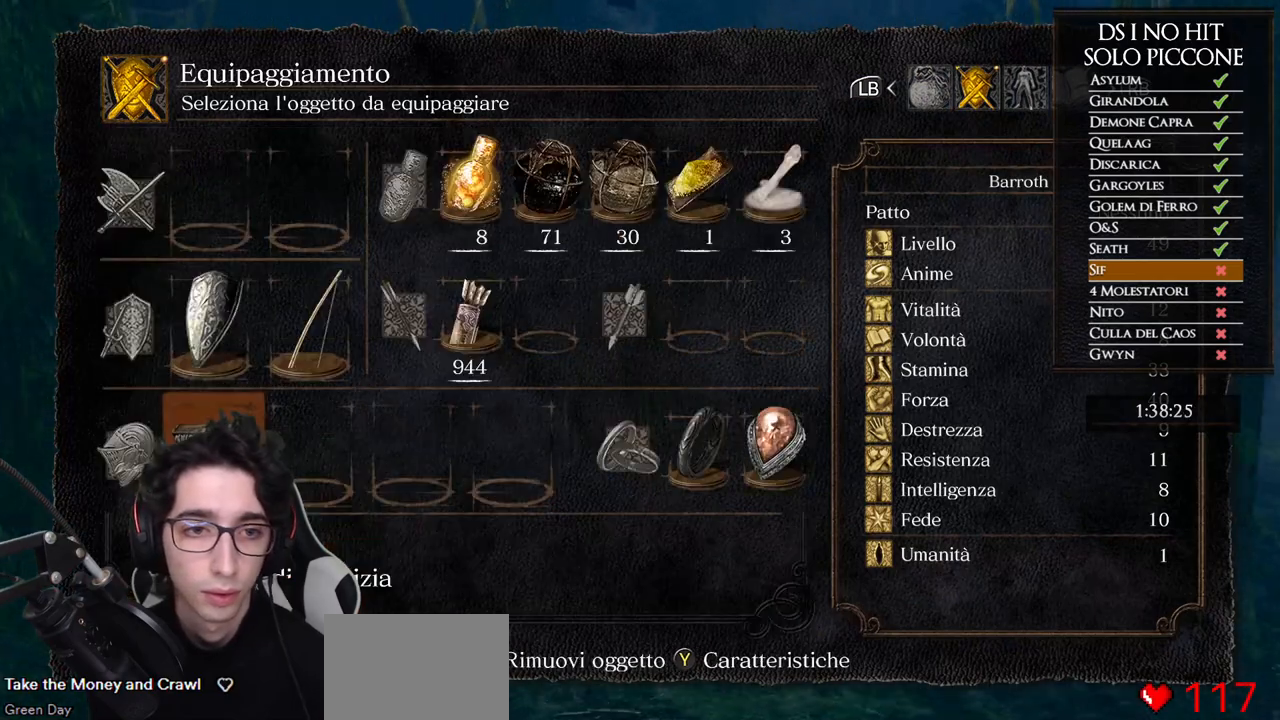
{"buttons": [], "left_stick": "up", "right_stick": "down-right", "events": [[117, "DPAD_UP", "up"], [183, "DPAD_UP", "down"], [250, "A", "down"], [283, "DPAD_UP", "up"], [317, "A", "up"], [417, "right_stick", "down-right"]]}
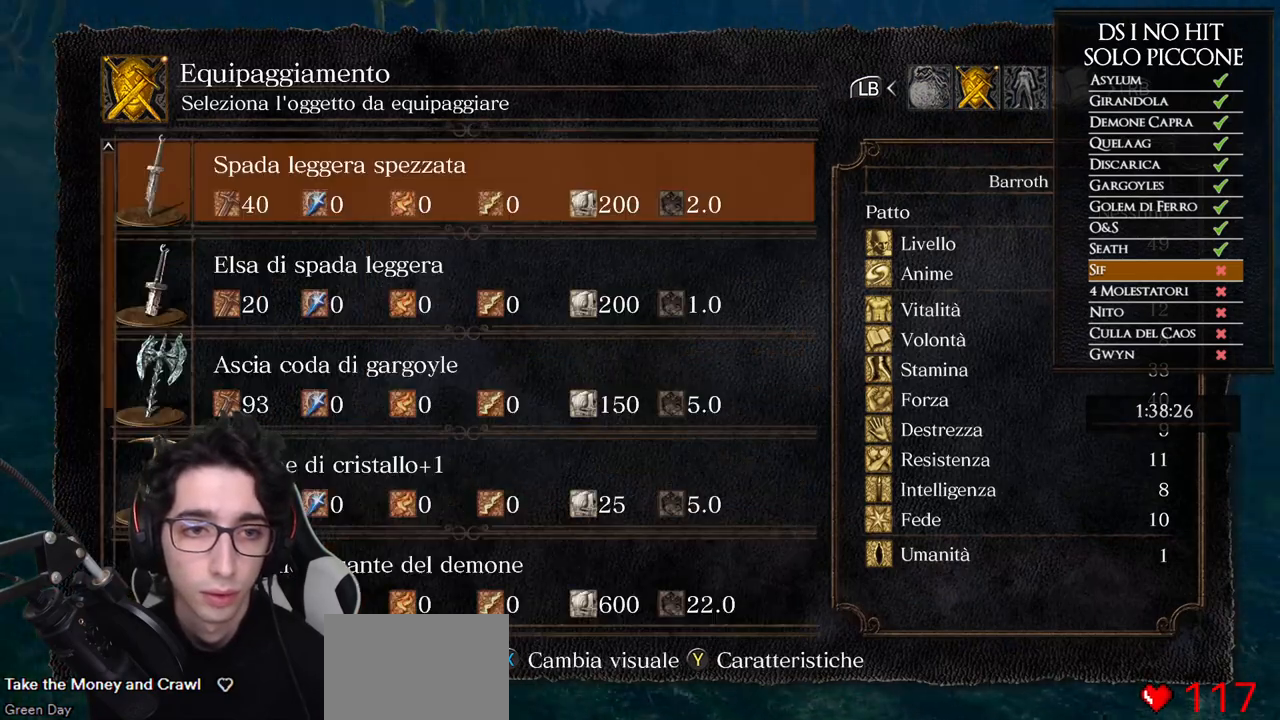
{"buttons": [], "left_stick": "up", "right_stick": "center", "events": [[83, "right_stick", "center"], [183, "DPAD_DOWN", "down"], [267, "DPAD_DOWN", "up"], [350, "DPAD_DOWN", "down"], [417, "DPAD_DOWN", "up"]]}
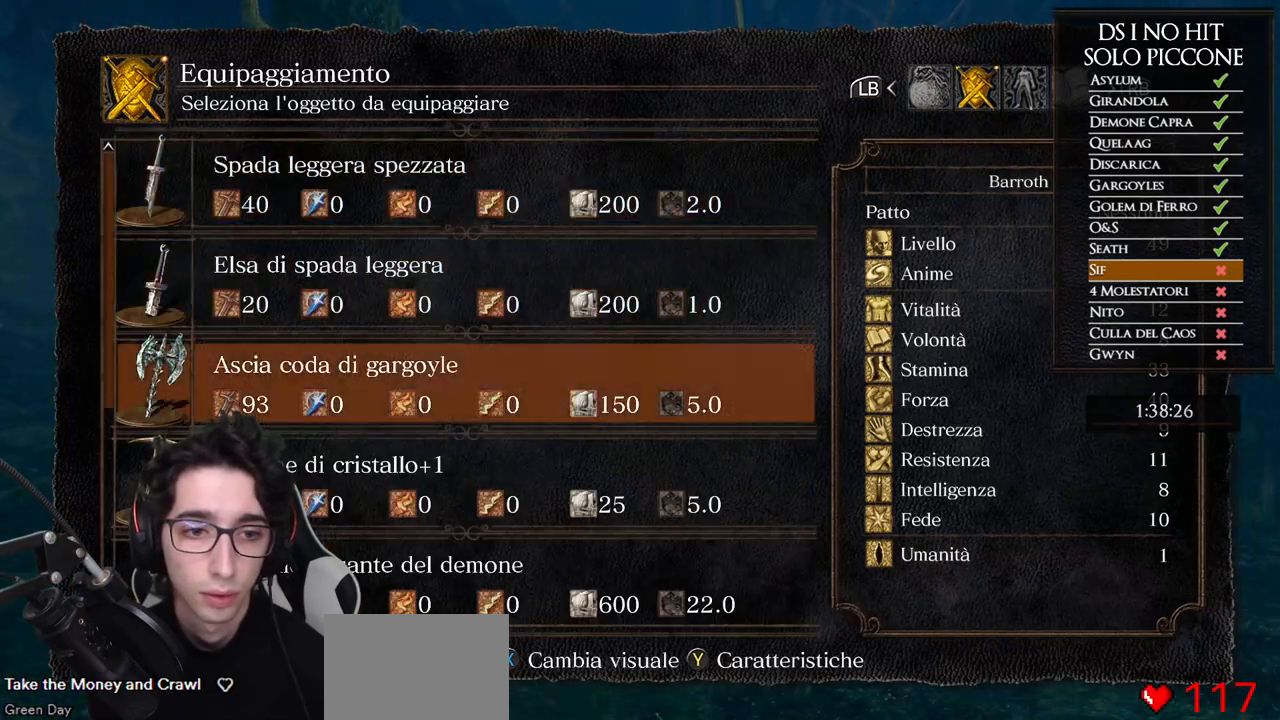
{"buttons": ["B"], "left_stick": "up-right", "right_stick": "center", "events": [[17, "DPAD_DOWN", "down"], [67, "DPAD_DOWN", "up"], [83, "A", "down"], [167, "left_stick", "up-right"], [183, "A", "up"], [267, "B", "down"], [367, "B", "up"], [400, "B", "down"]]}
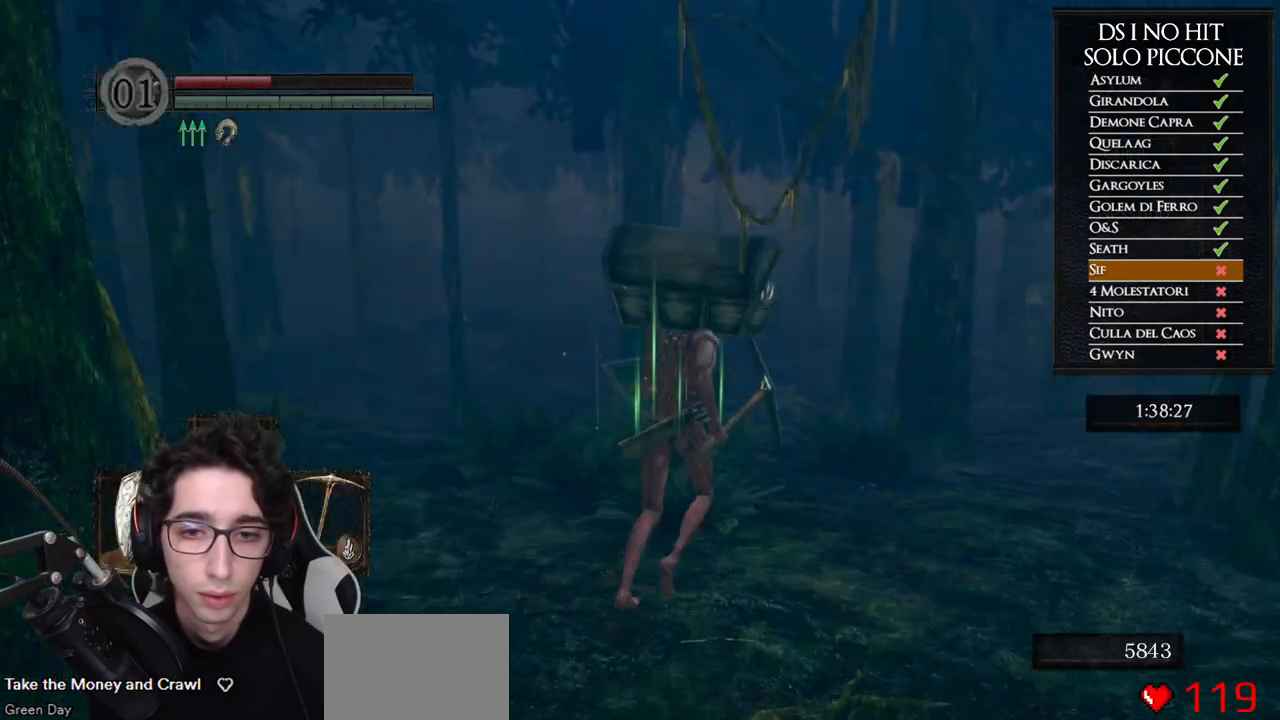
{"buttons": [], "left_stick": "up", "right_stick": "center", "events": [[17, "B", "up"], [50, "B", "down"], [100, "left_stick", "up"], [150, "Y", "down"], [283, "Y", "up"], [500, "B", "up"]]}
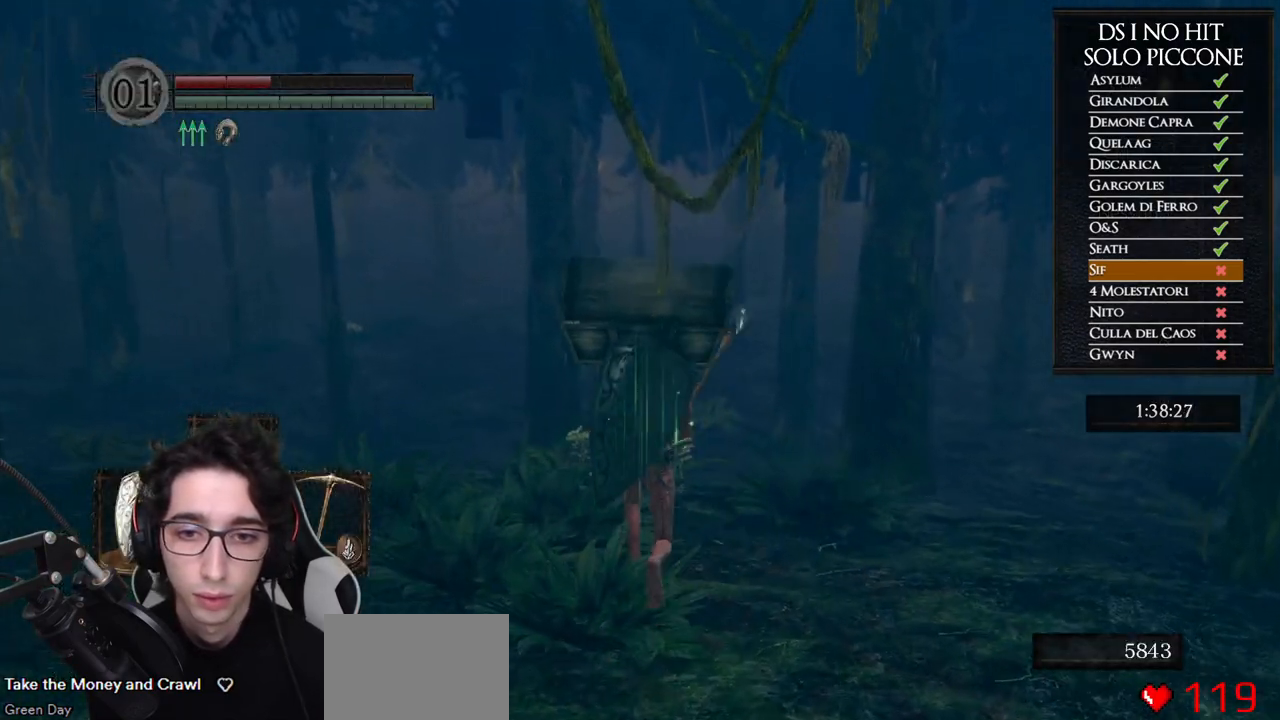
{"buttons": [], "left_stick": "center", "right_stick": "center", "events": [[100, "B", "down"], [167, "B", "up"], [233, "B", "down"], [300, "B", "up"], [467, "left_stick", "center"]]}
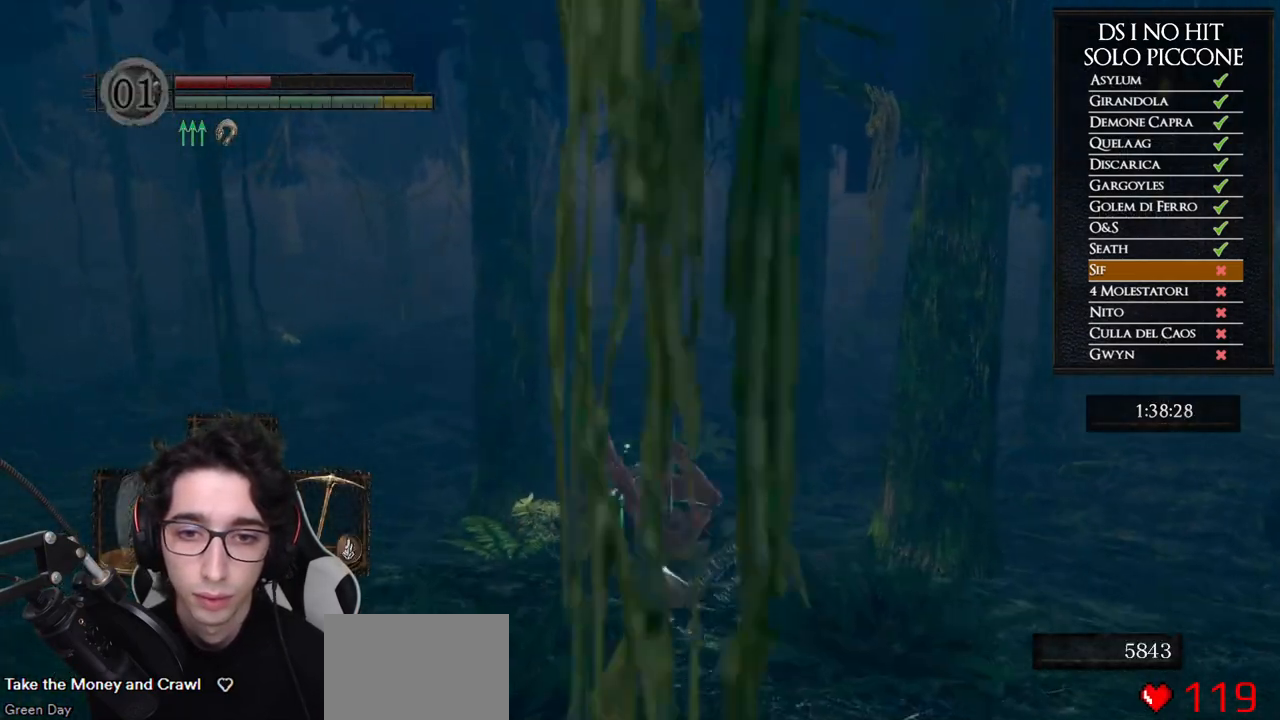
{"buttons": ["B"], "left_stick": "up", "right_stick": "center", "events": [[117, "left_stick", "up"], [233, "B", "down"]]}